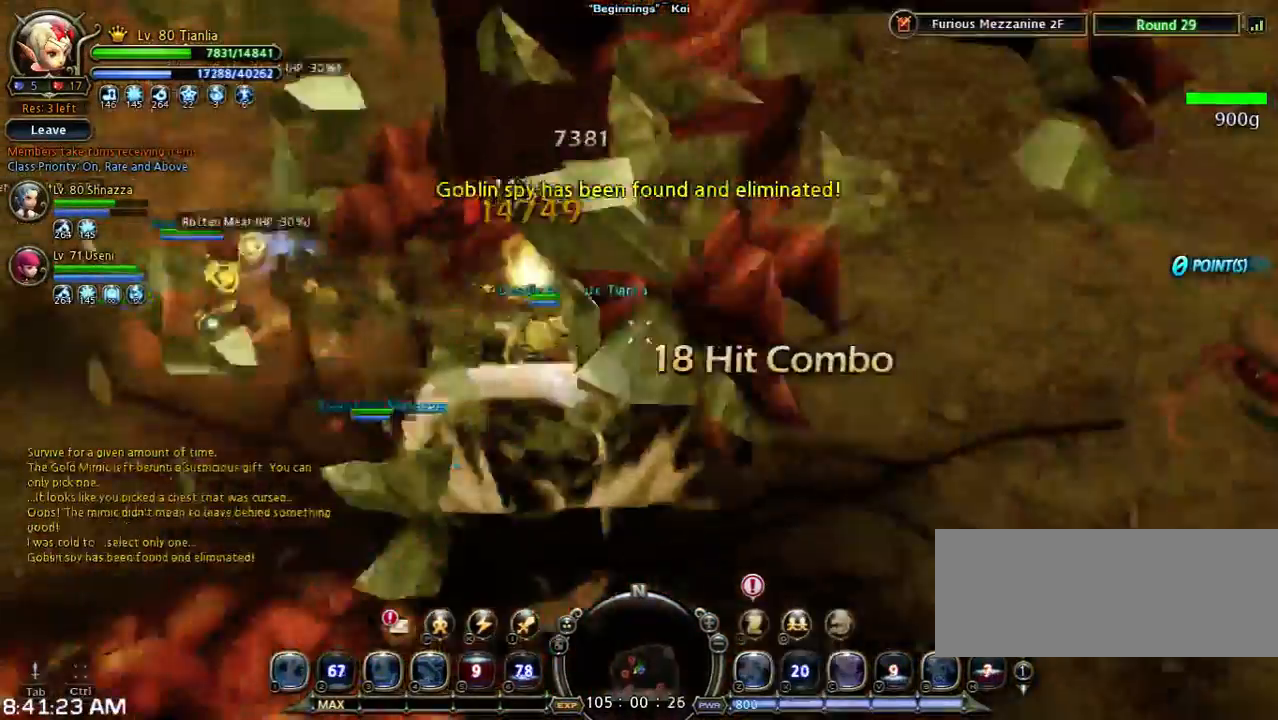
Gameplay with keyboard; each line is a JSON object with the keys held at the frame after it. "events" lists presses ("down") and releases ("up") of "1", "2", "3", "4", "5", "6", "a", "b", "c", "d", "n", "s", "shift", "space", "tilde", "v", "w", "x" and "z" between this image and that frame as [ms after this image, input, new state], when the widget could be followed in between. No other keys are recorded. Mouse input is not recorded. Not read: other_keys.
{"keys": ["shift", "w"], "events": [[67, "x", "up"], [233, "shift", "down"]]}
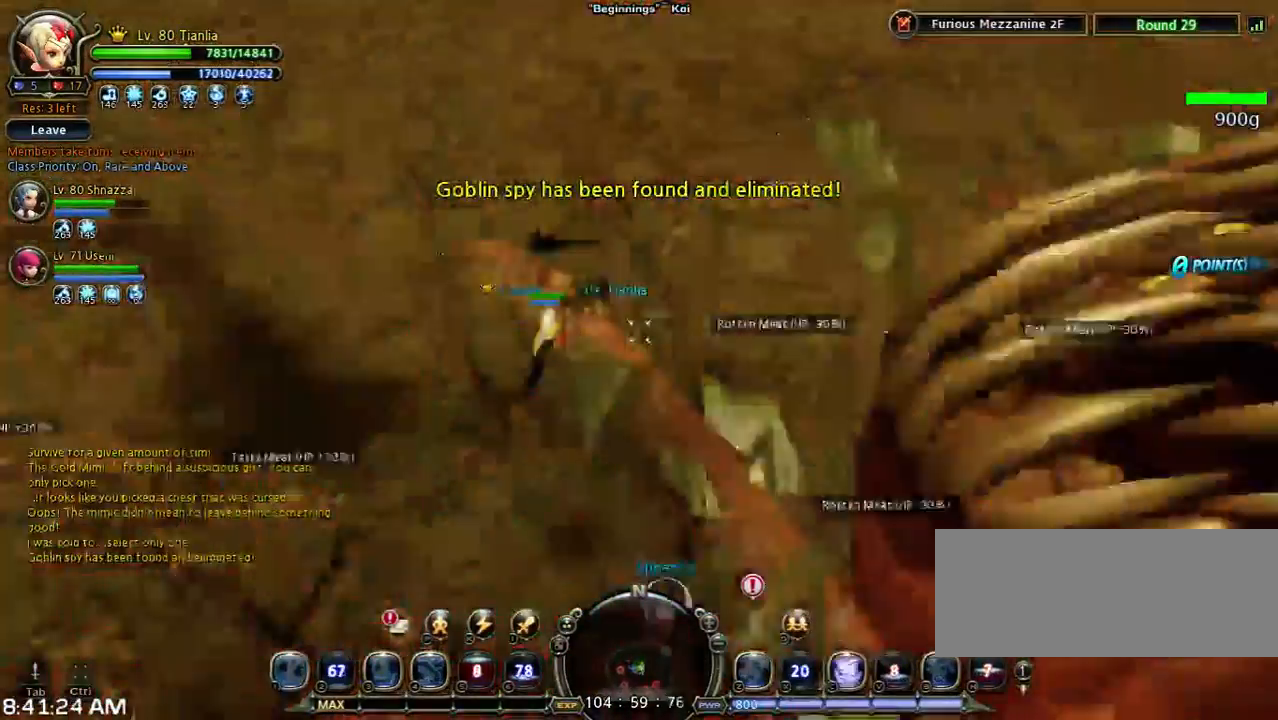
{"keys": ["w"], "events": [[33, "shift", "up"], [33, "space", "down"], [400, "space", "up"]]}
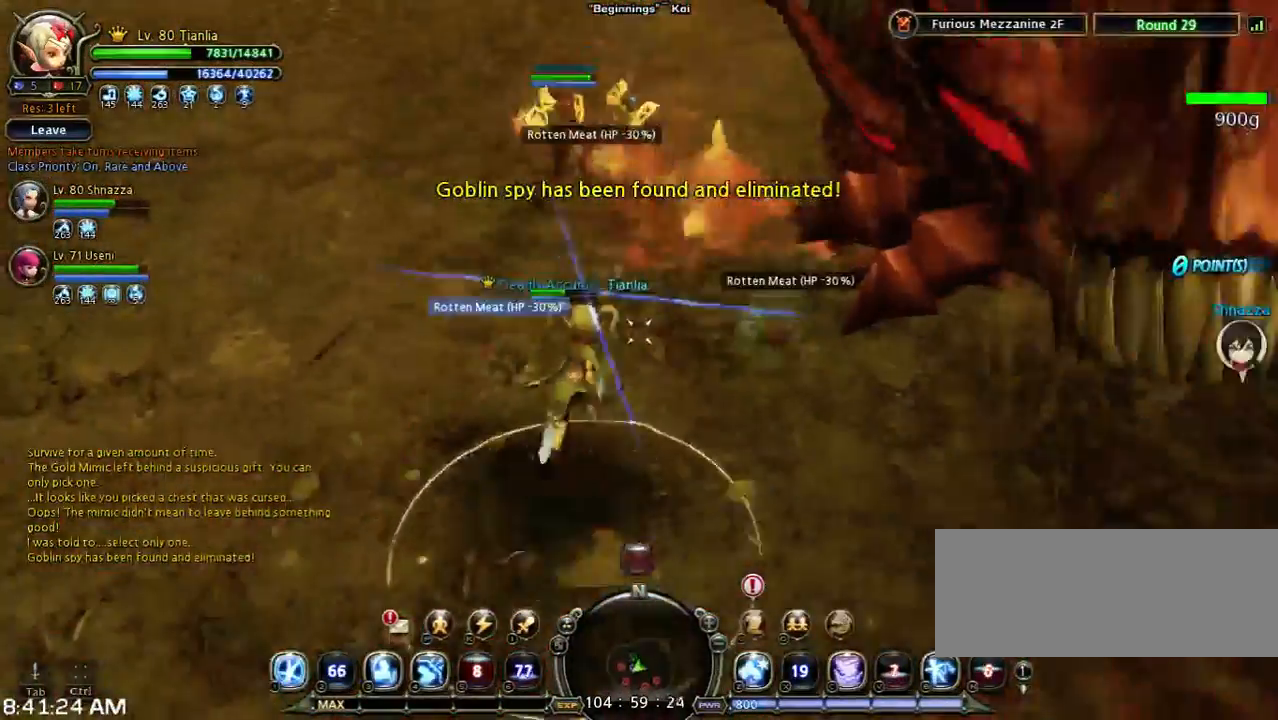
{"keys": [], "events": [[100, "w", "up"]]}
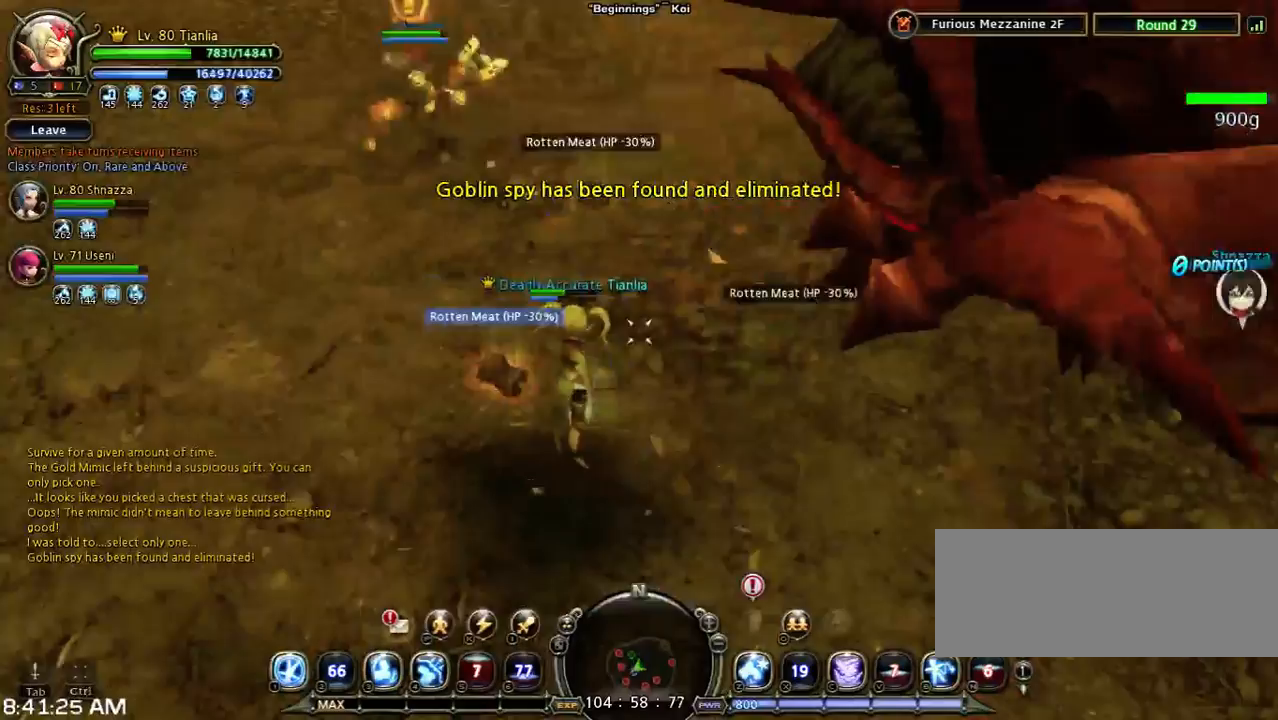
{"keys": ["d", "w"], "events": [[133, "d", "down"], [267, "w", "down"]]}
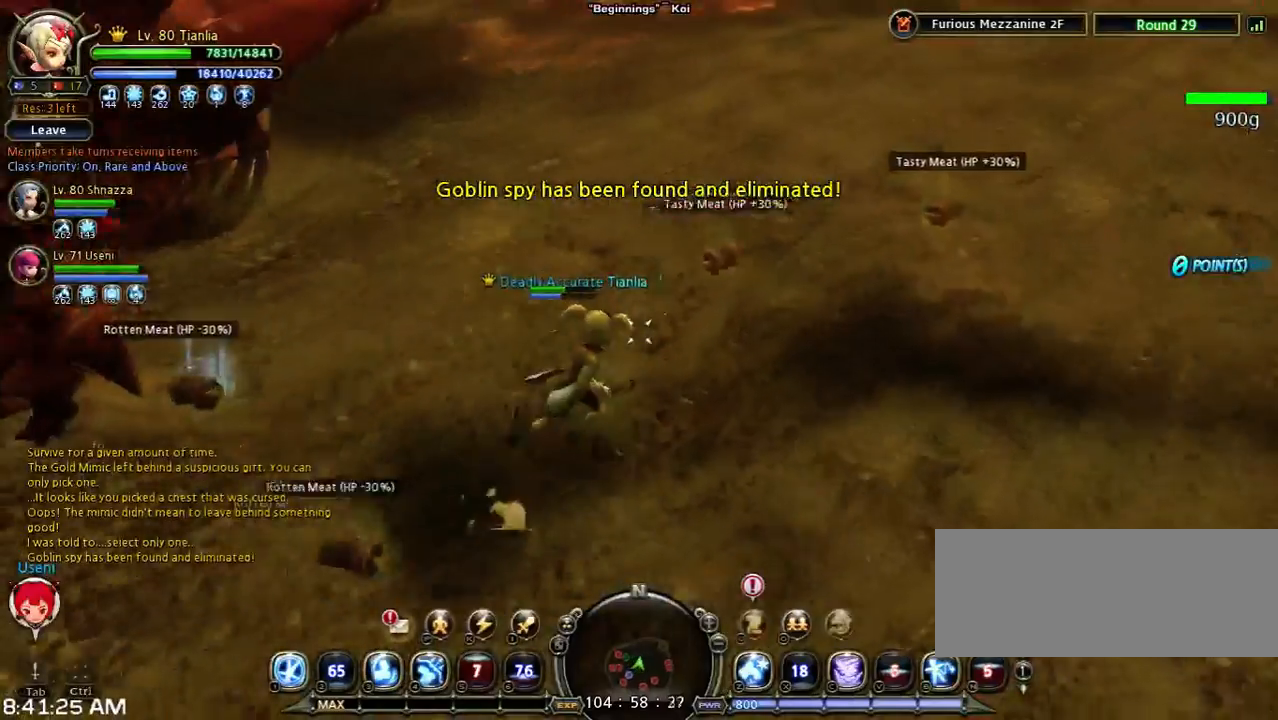
{"keys": ["w"], "events": [[300, "d", "up"]]}
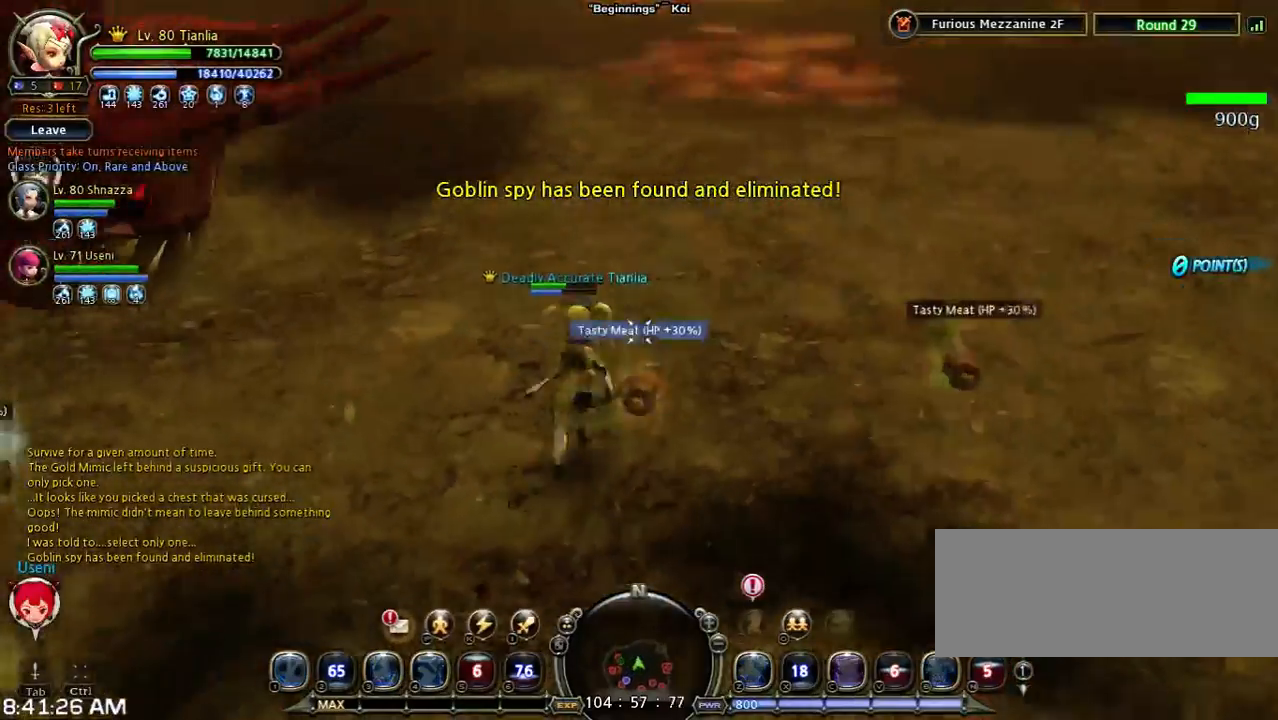
{"keys": [], "events": [[33, "w", "up"]]}
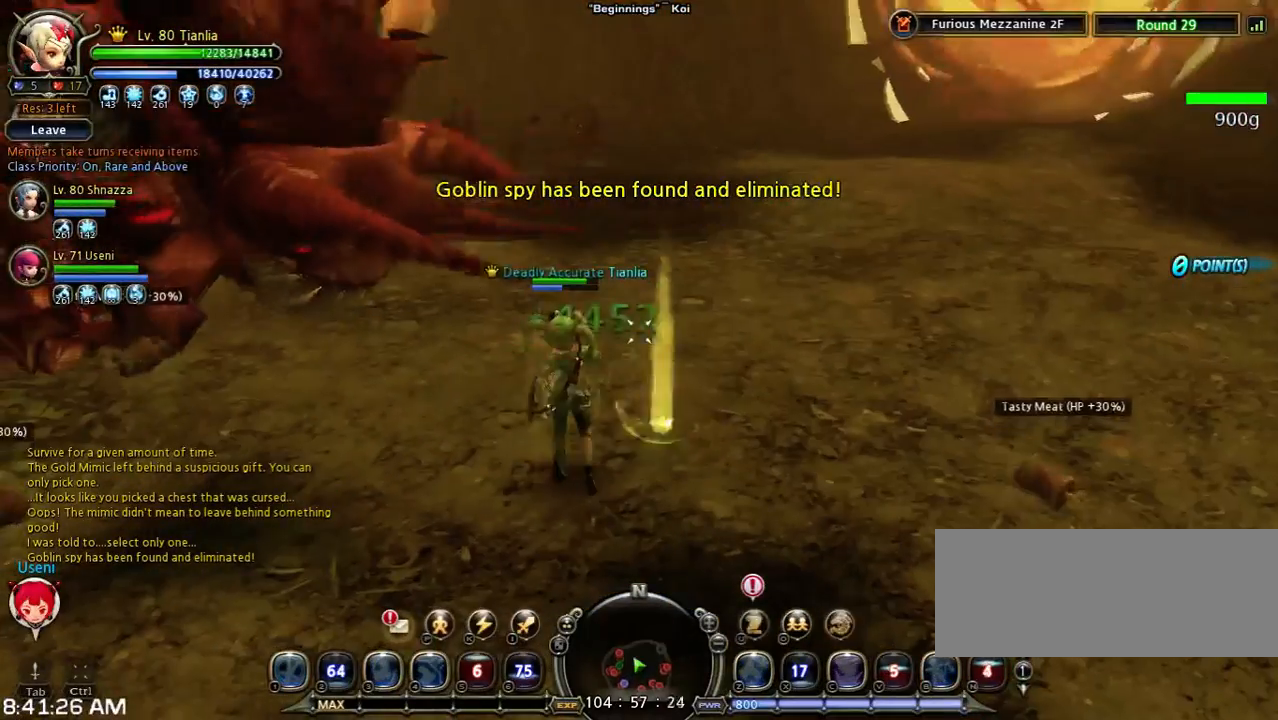
{"keys": [], "events": []}
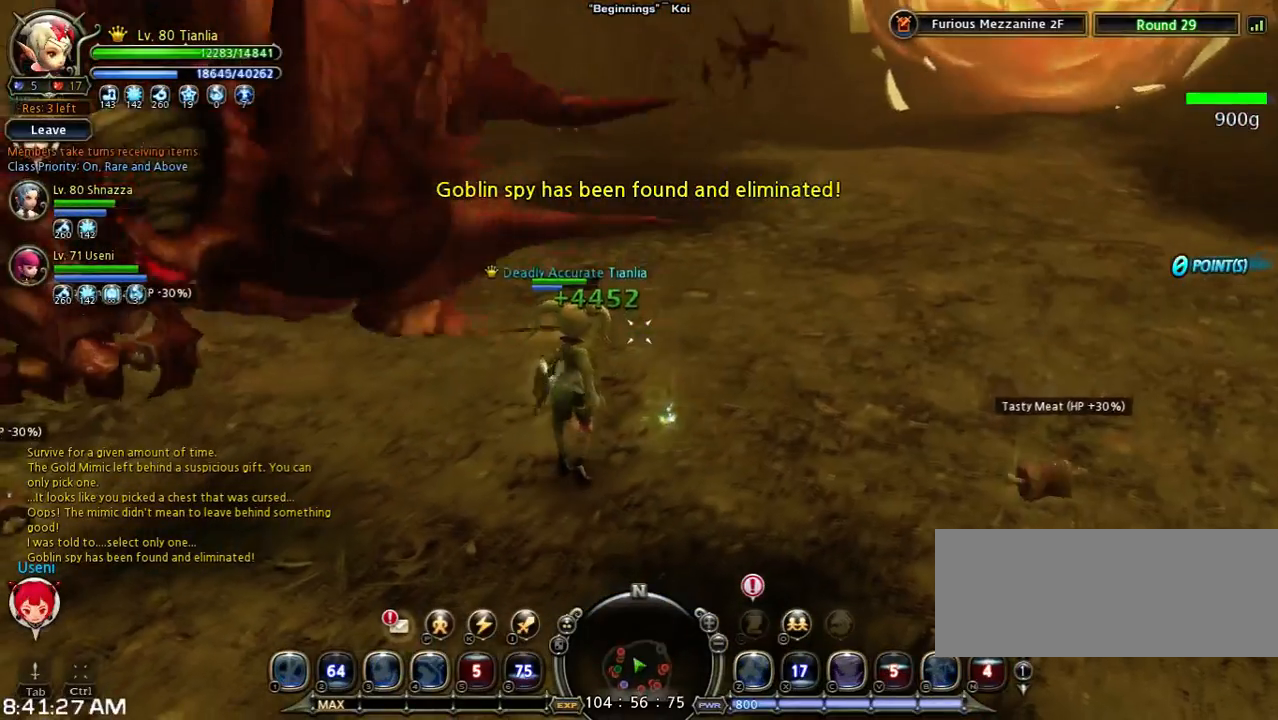
{"keys": ["shift", "w"], "events": [[333, "shift", "down"], [333, "w", "down"]]}
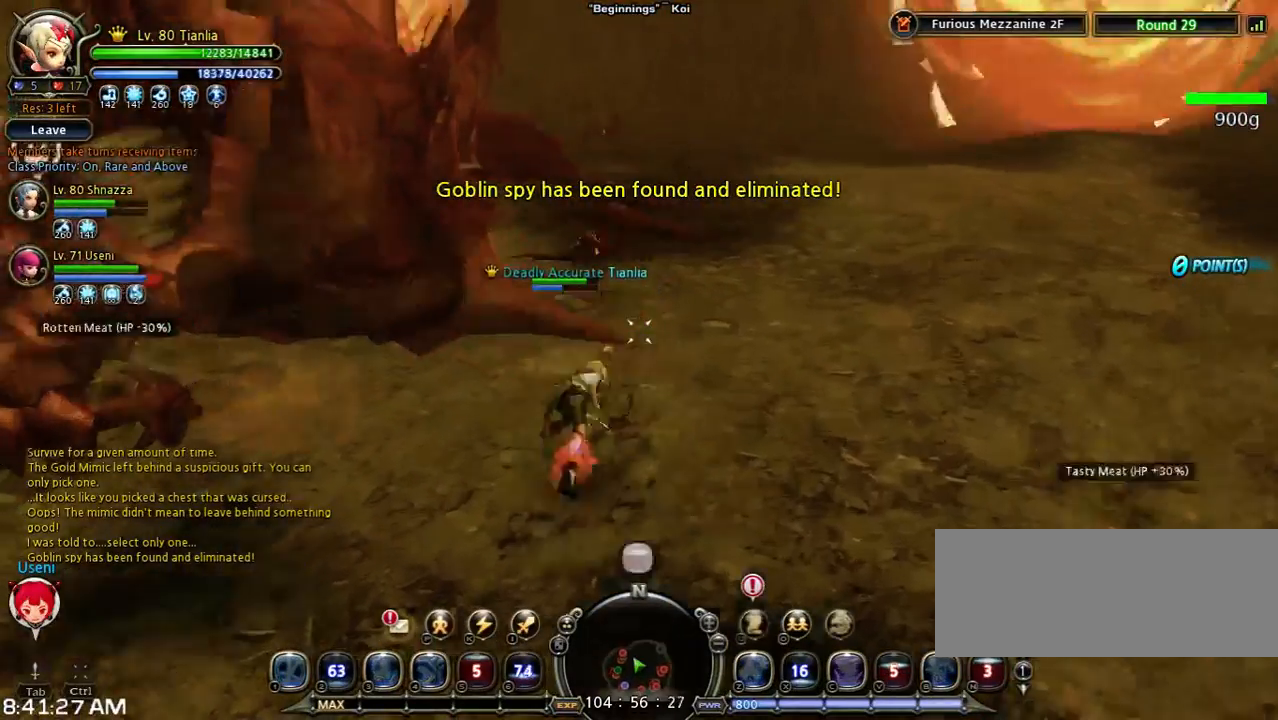
{"keys": ["space", "w"], "events": [[100, "space", "down"], [333, "shift", "up"]]}
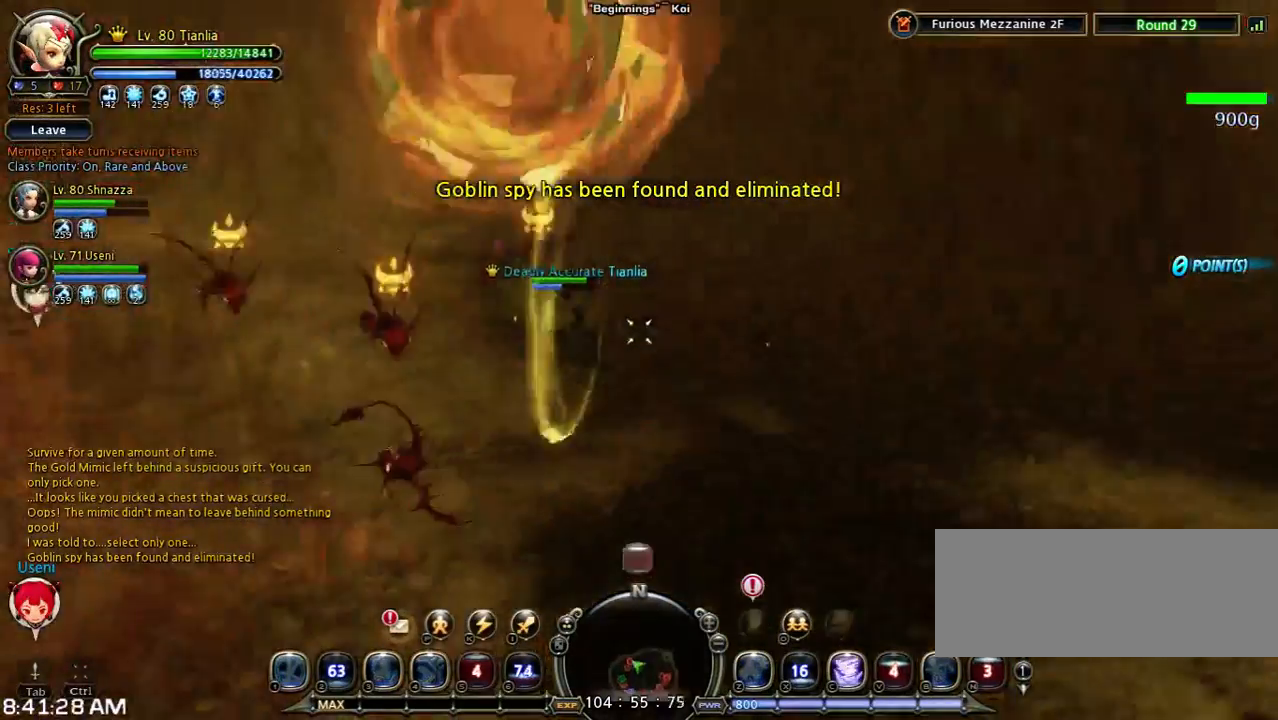
{"keys": ["shift"], "events": [[233, "space", "up"], [267, "w", "up"], [500, "shift", "down"]]}
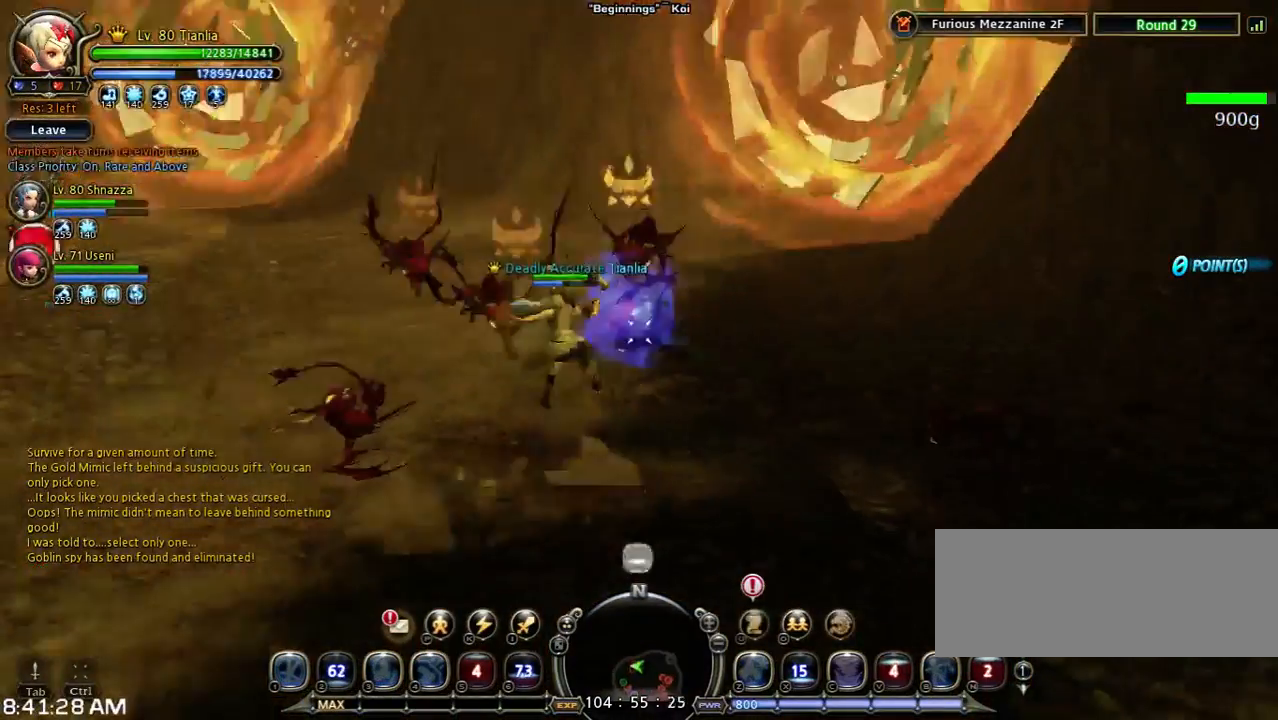
{"keys": [], "events": [[33, "a", "down"], [33, "s", "down"], [300, "shift", "up"], [367, "s", "up"], [467, "a", "up"]]}
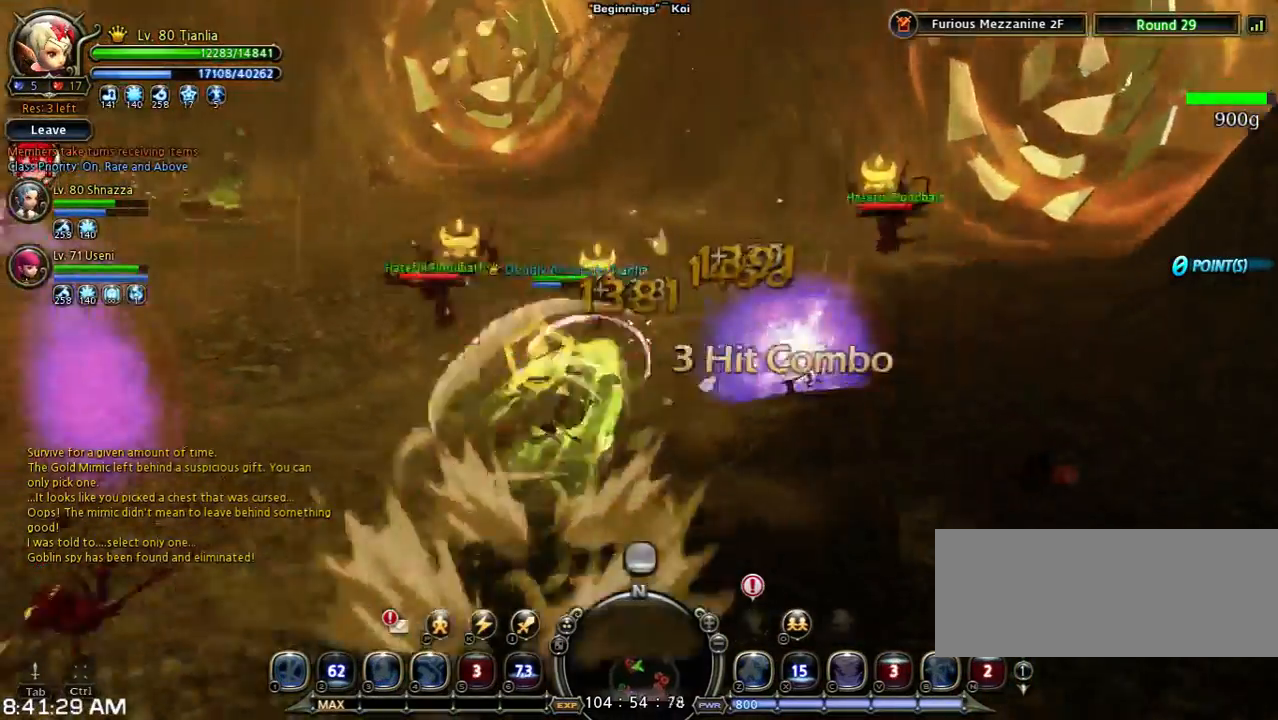
{"keys": ["w"], "events": [[100, "w", "down"]]}
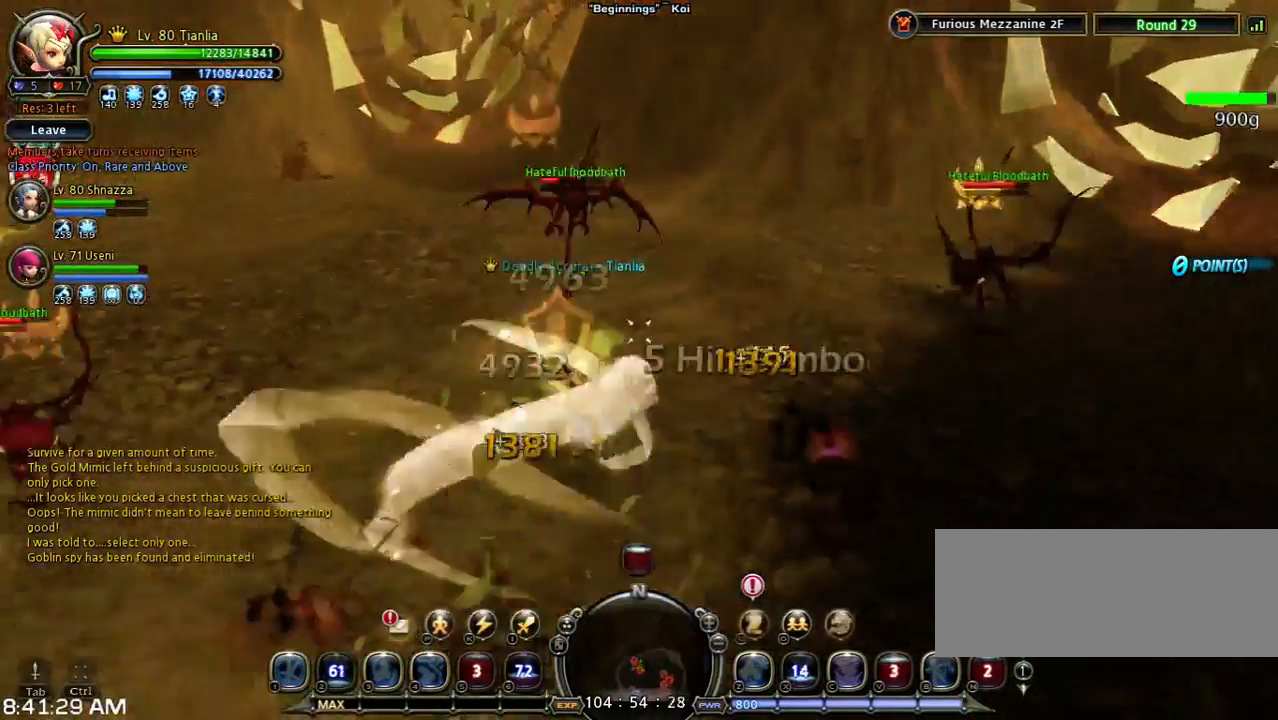
{"keys": ["w", "z"], "events": [[367, "z", "down"]]}
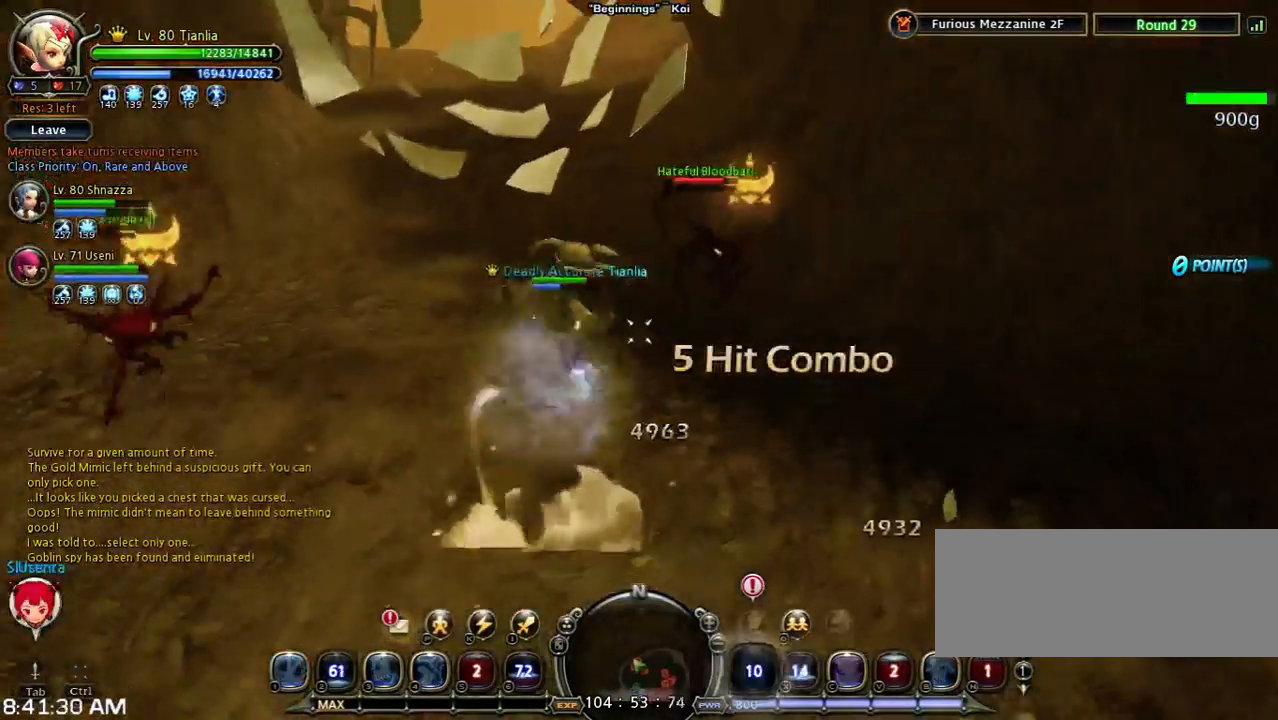
{"keys": ["w"], "events": [[333, "z", "up"]]}
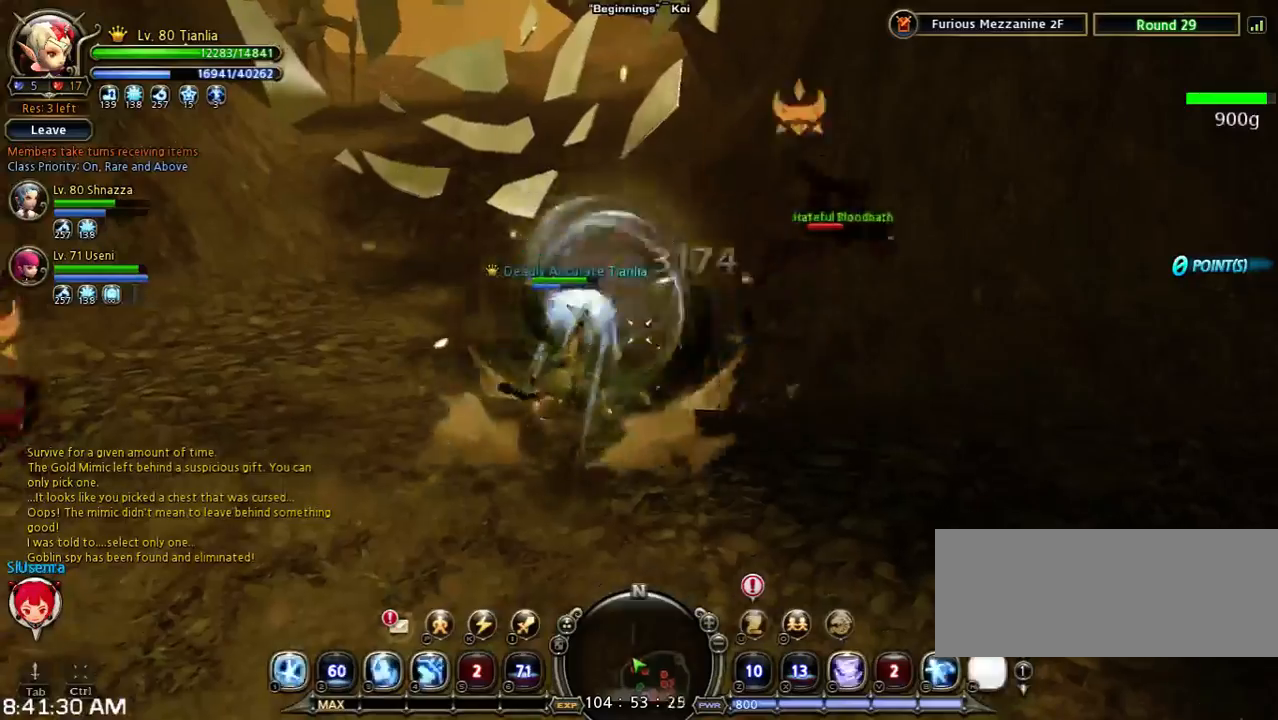
{"keys": ["w"], "events": []}
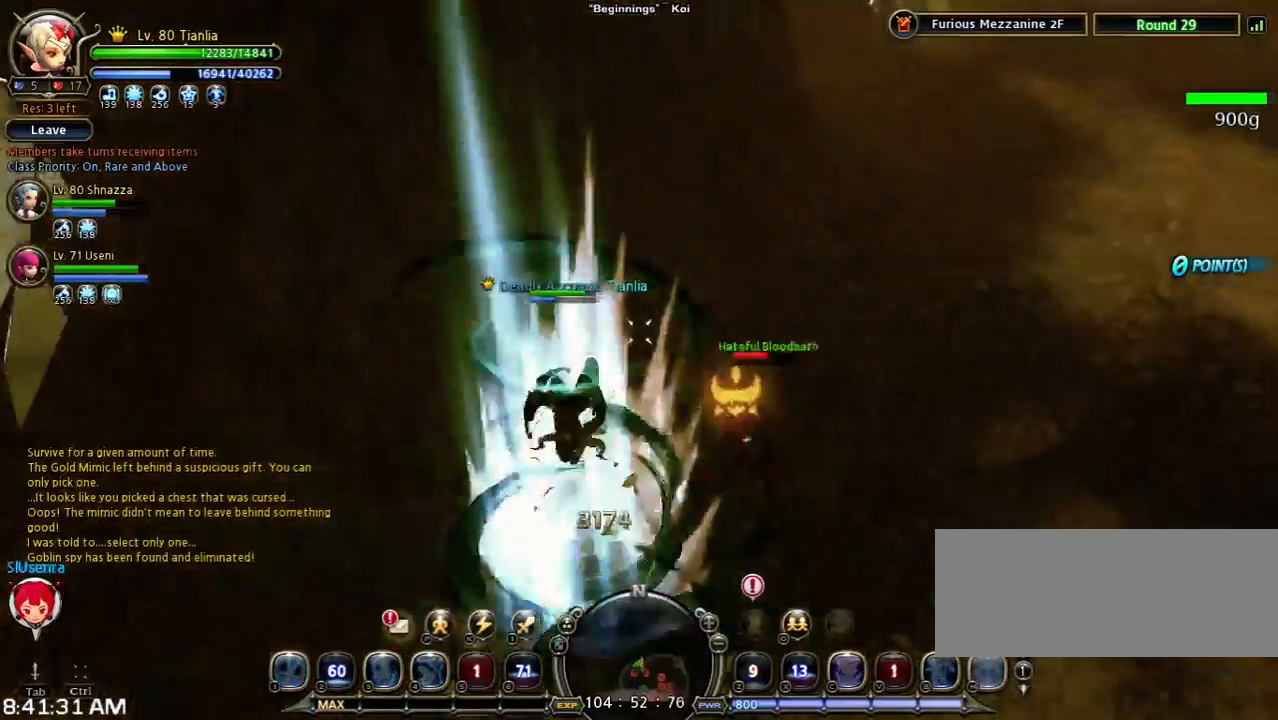
{"keys": [], "events": [[367, "w", "up"]]}
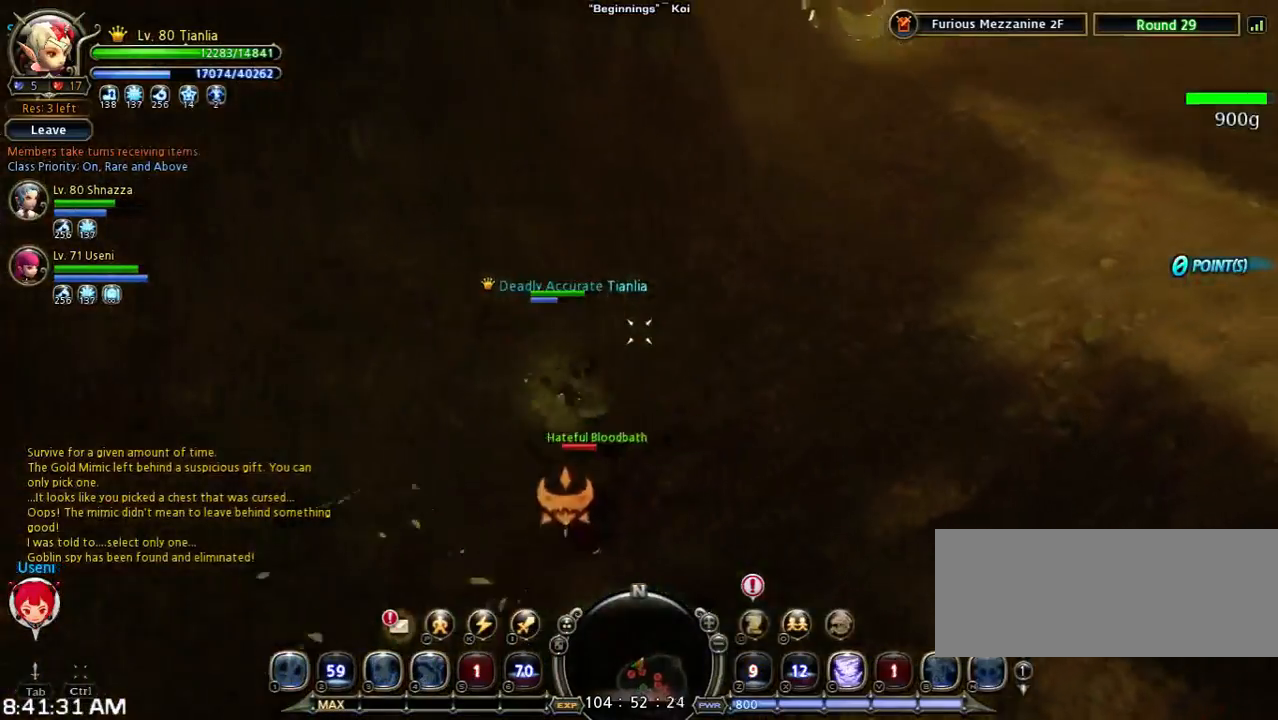
{"keys": ["shift", "space", "w"], "events": [[200, "w", "down"], [233, "shift", "down"], [467, "space", "down"]]}
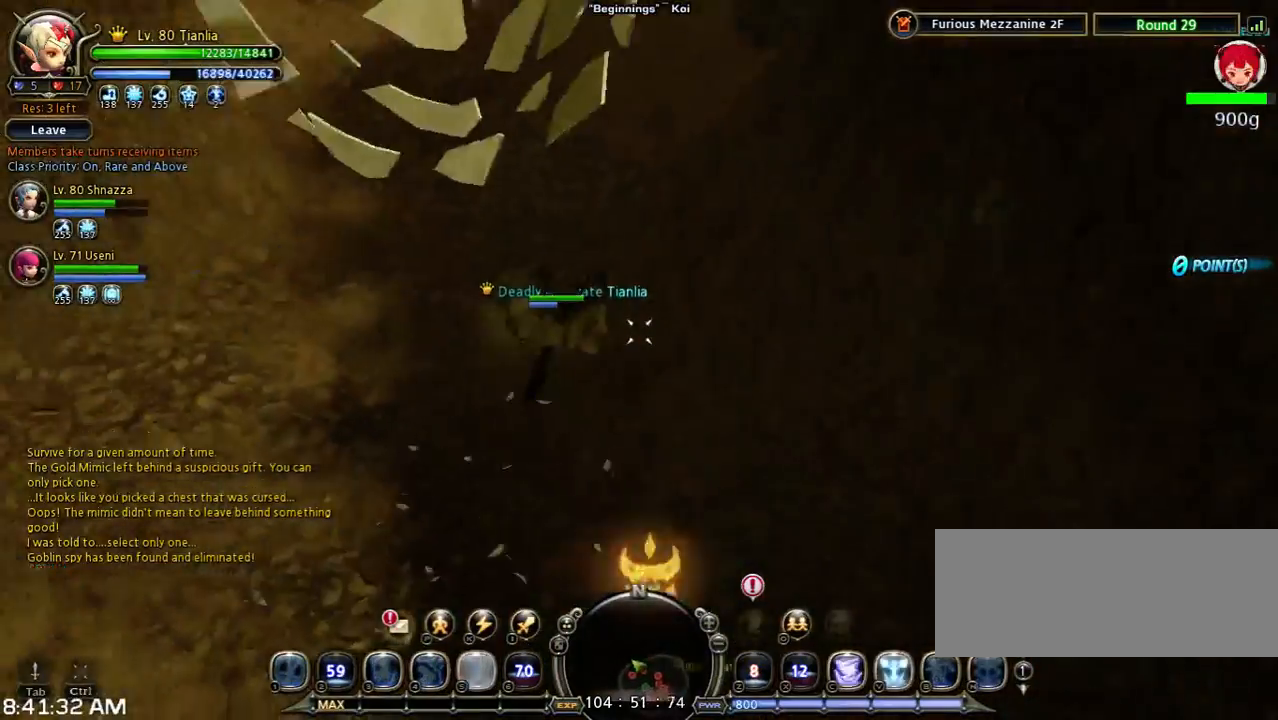
{"keys": ["w"], "events": [[33, "shift", "up"], [400, "space", "up"]]}
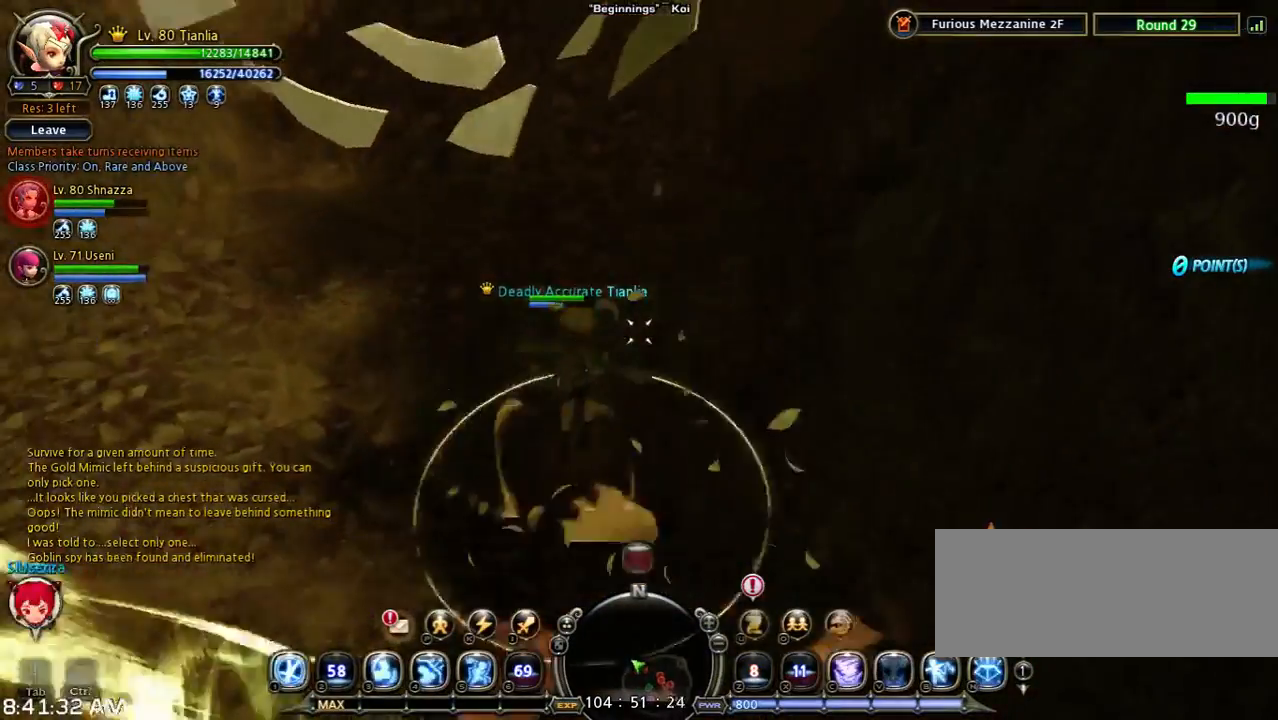
{"keys": ["shift", "w"], "events": [[233, "shift", "down"]]}
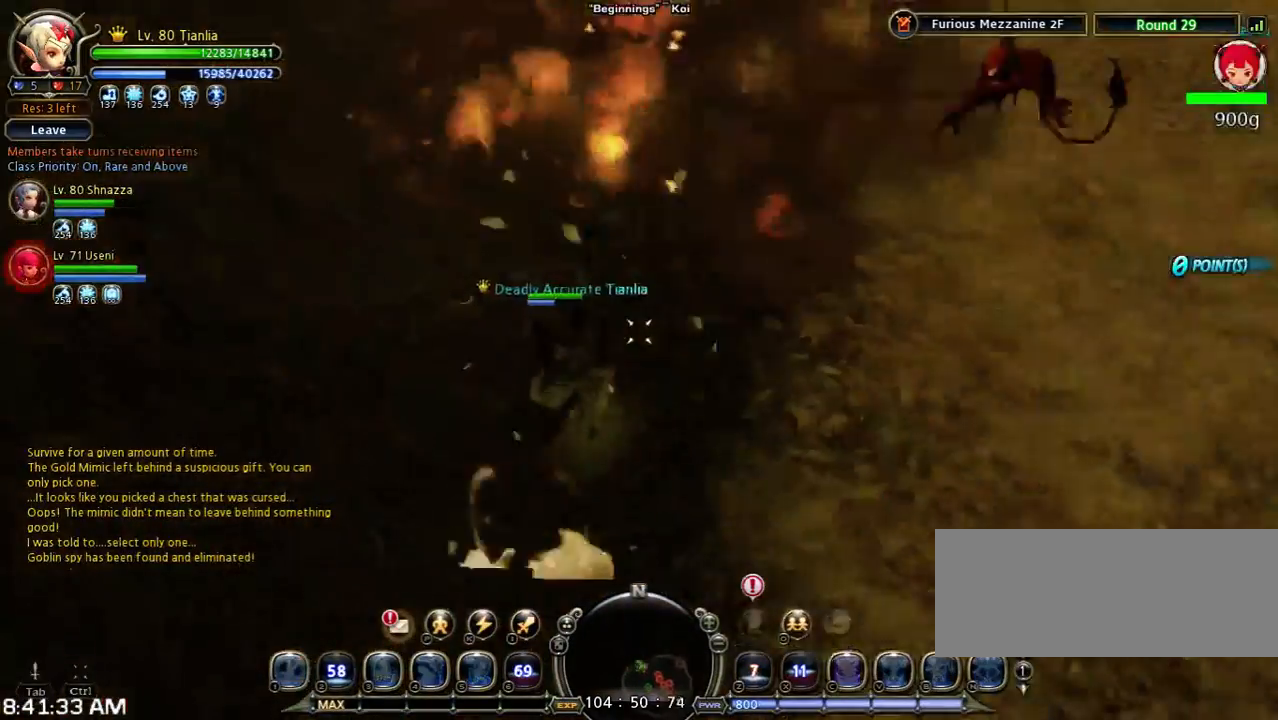
{"keys": [], "events": [[33, "space", "down"], [400, "shift", "up"], [467, "space", "up"], [467, "w", "up"]]}
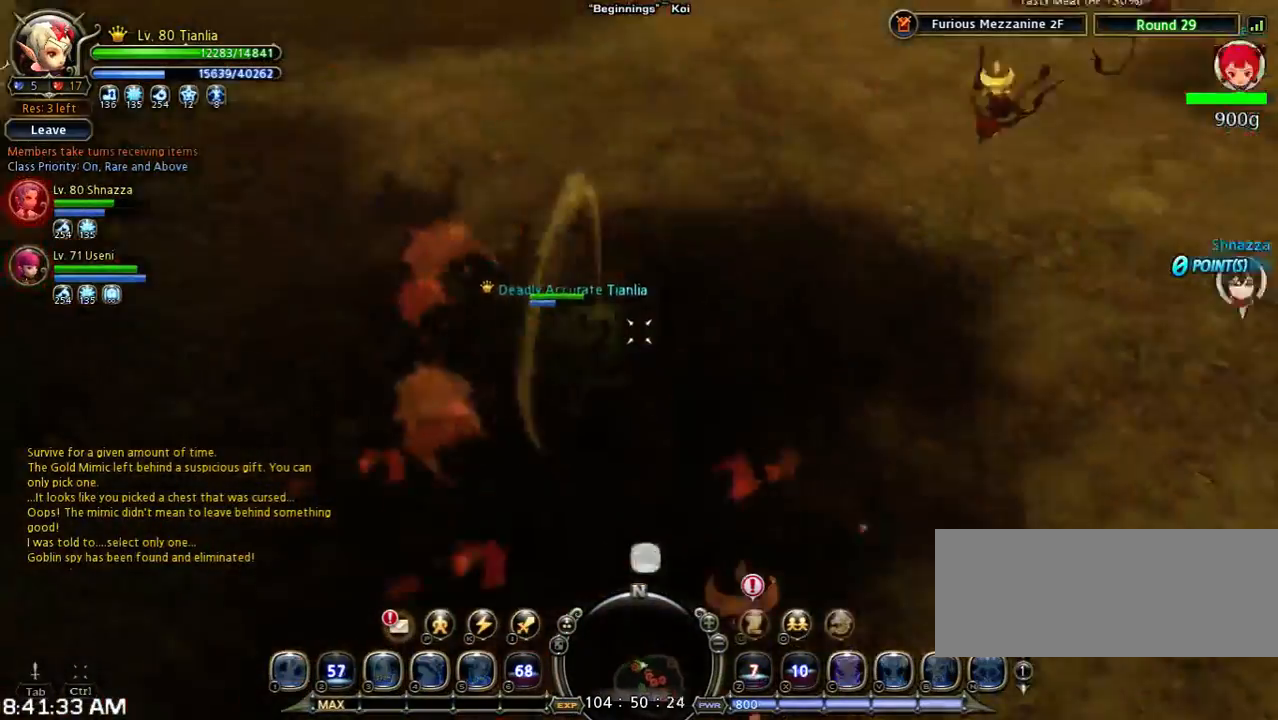
{"keys": ["shift", "w"], "events": [[33, "w", "down"], [100, "shift", "down"]]}
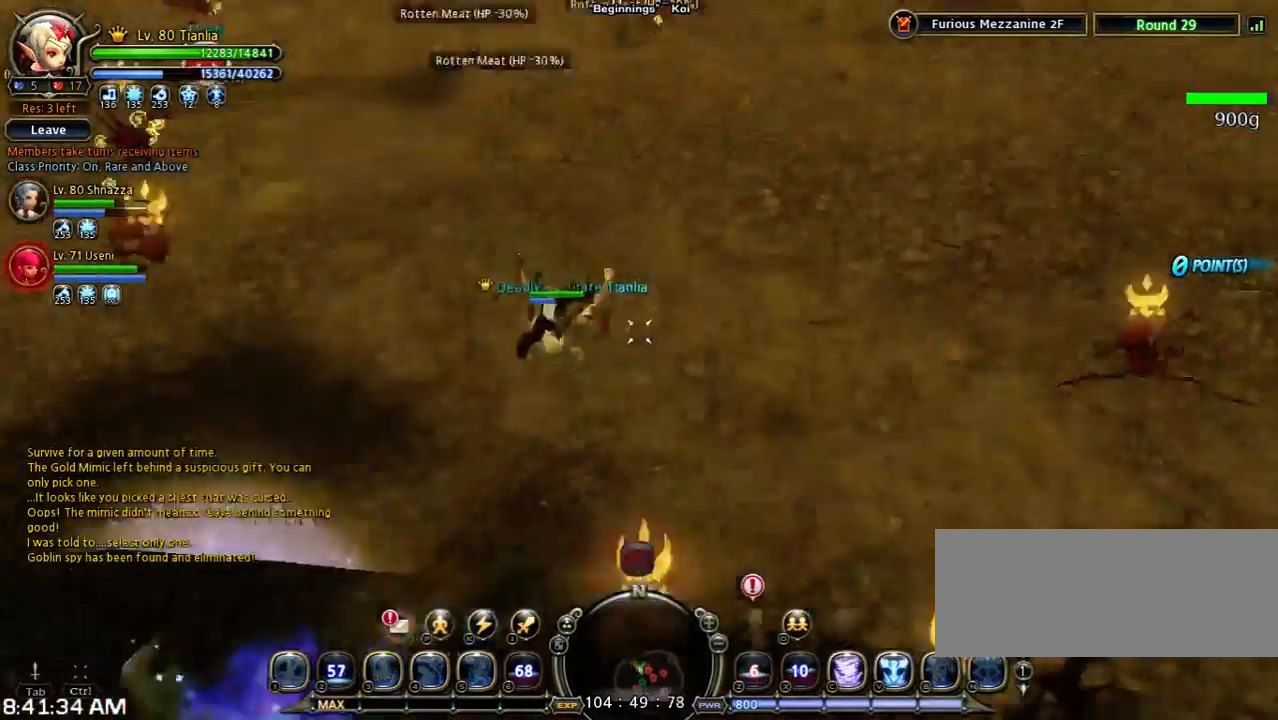
{"keys": ["w"], "events": [[200, "v", "down"], [367, "v", "up"], [433, "shift", "up"]]}
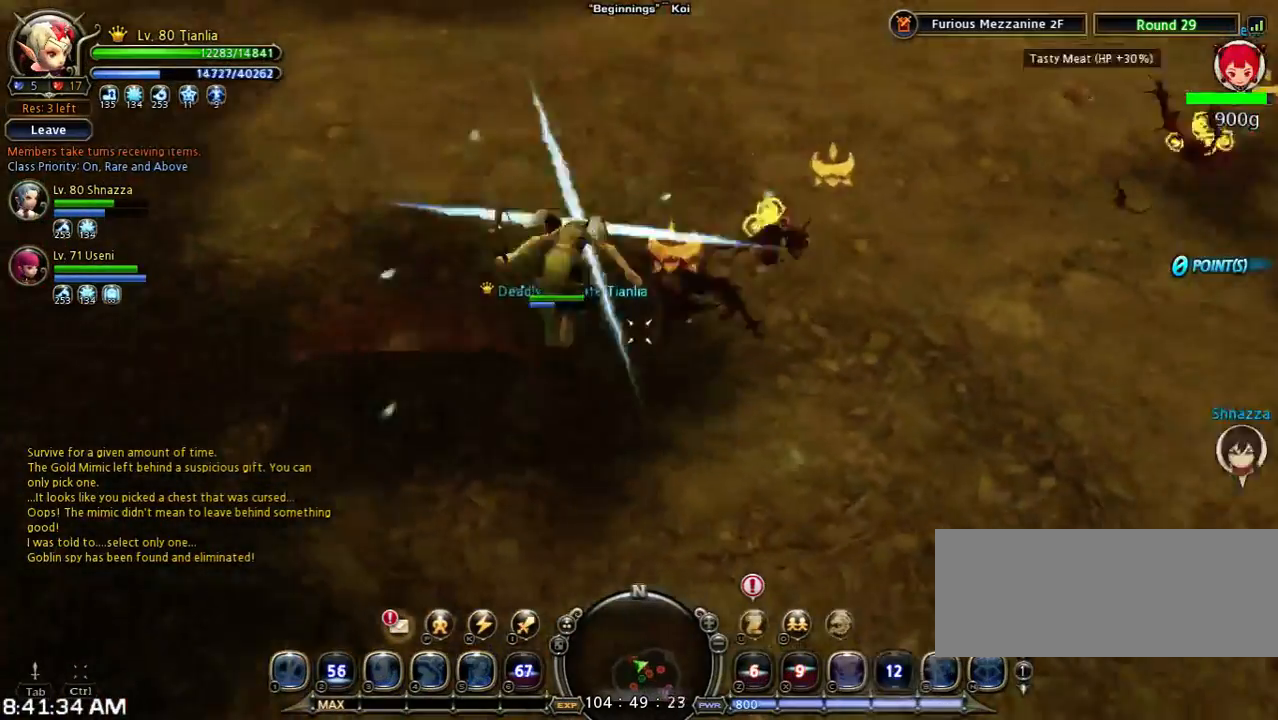
{"keys": ["w"], "events": []}
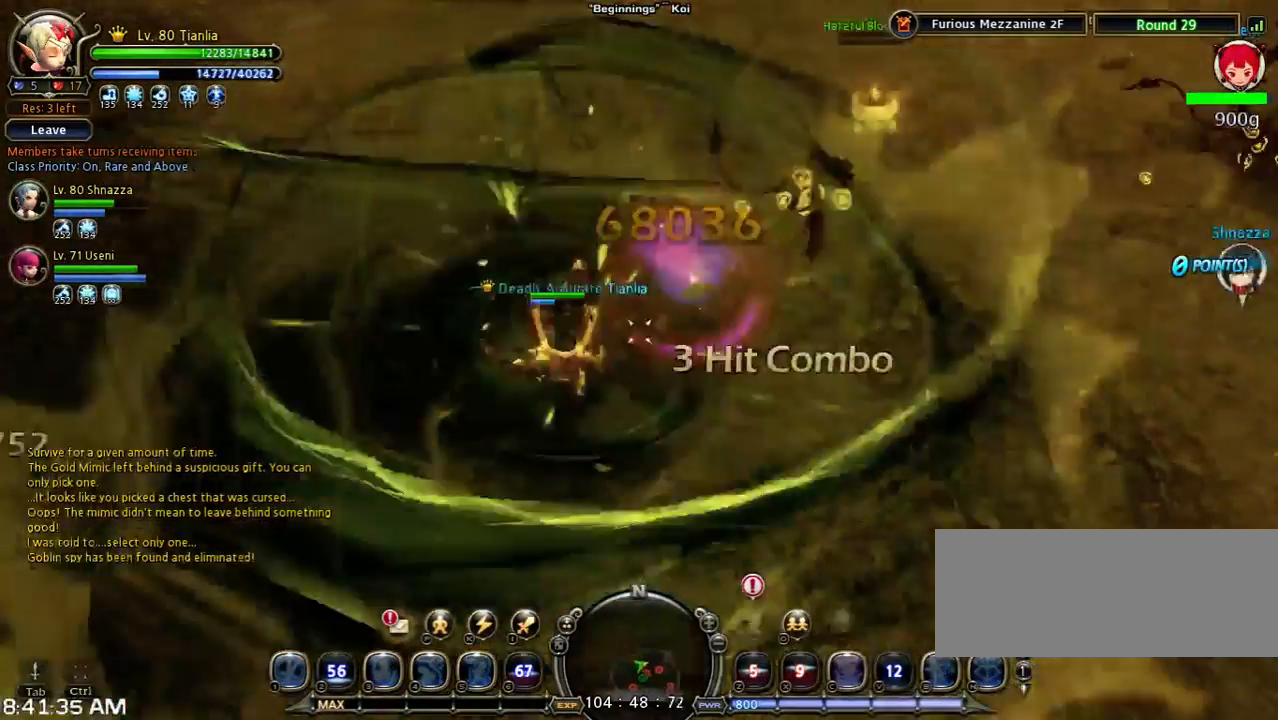
{"keys": ["w"], "events": []}
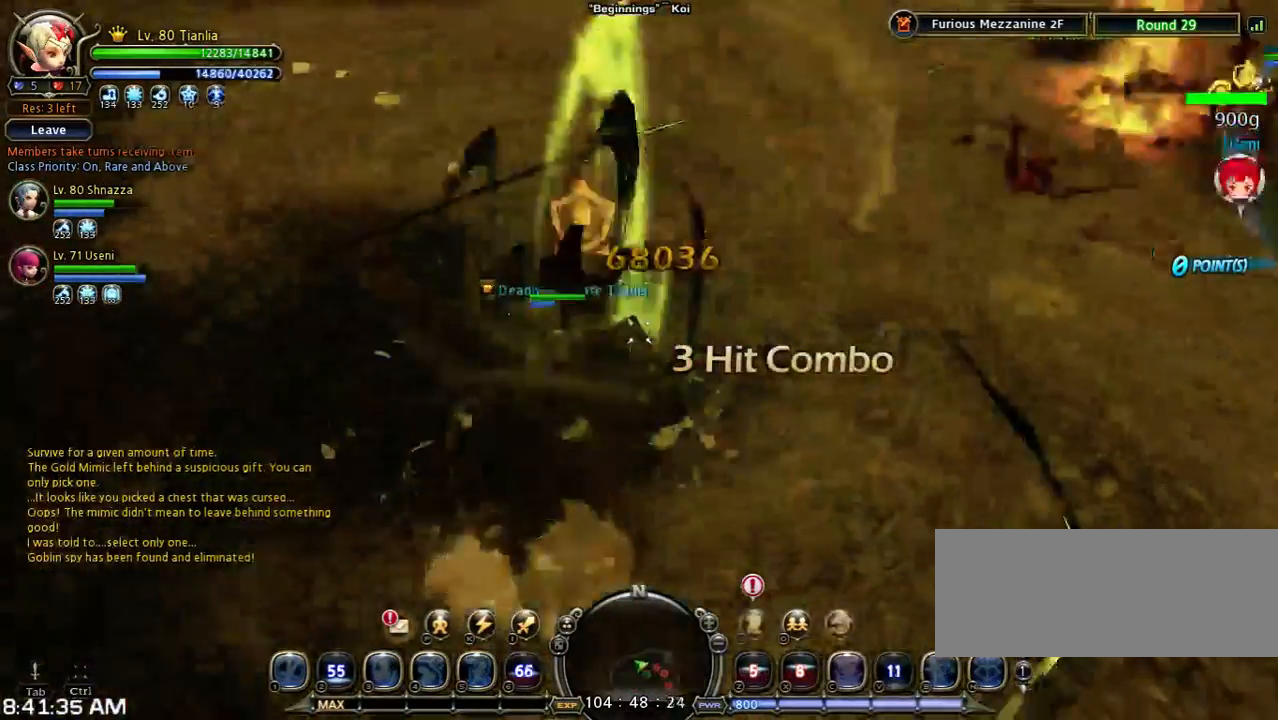
{"keys": ["shift", "w"], "events": [[133, "w", "up"], [367, "shift", "down"], [367, "w", "down"]]}
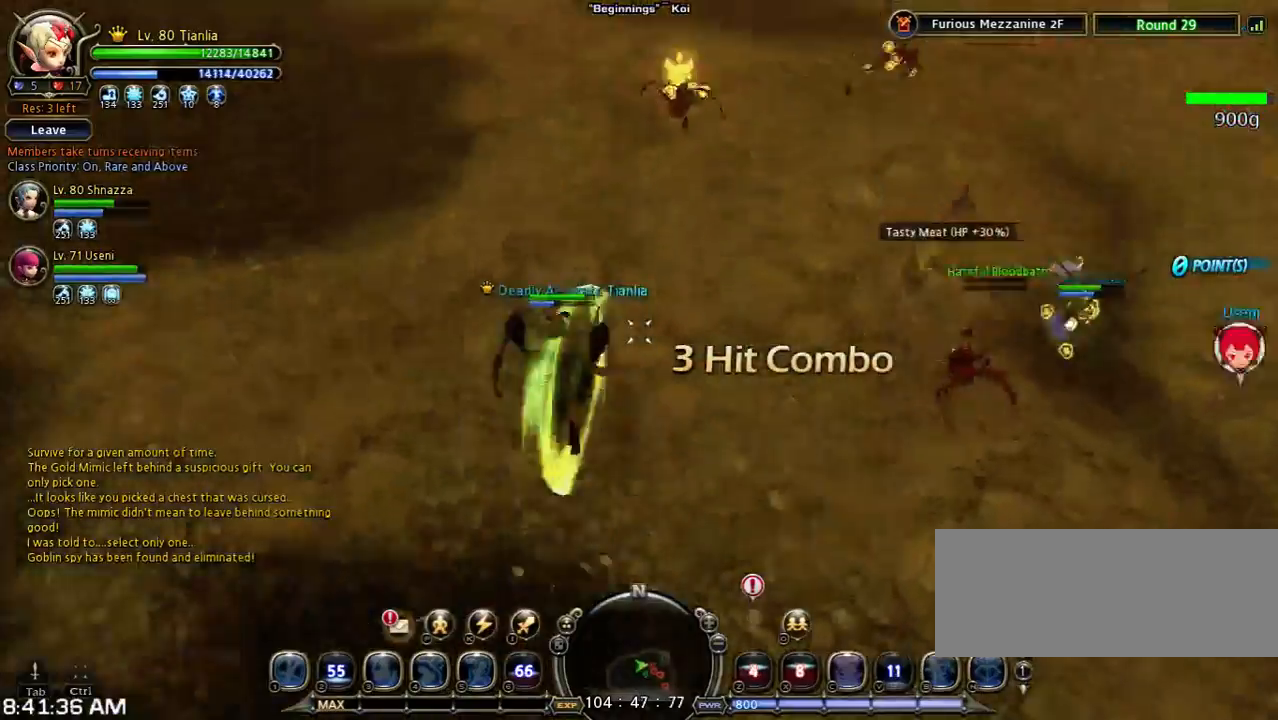
{"keys": ["w"], "events": [[300, "shift", "up"]]}
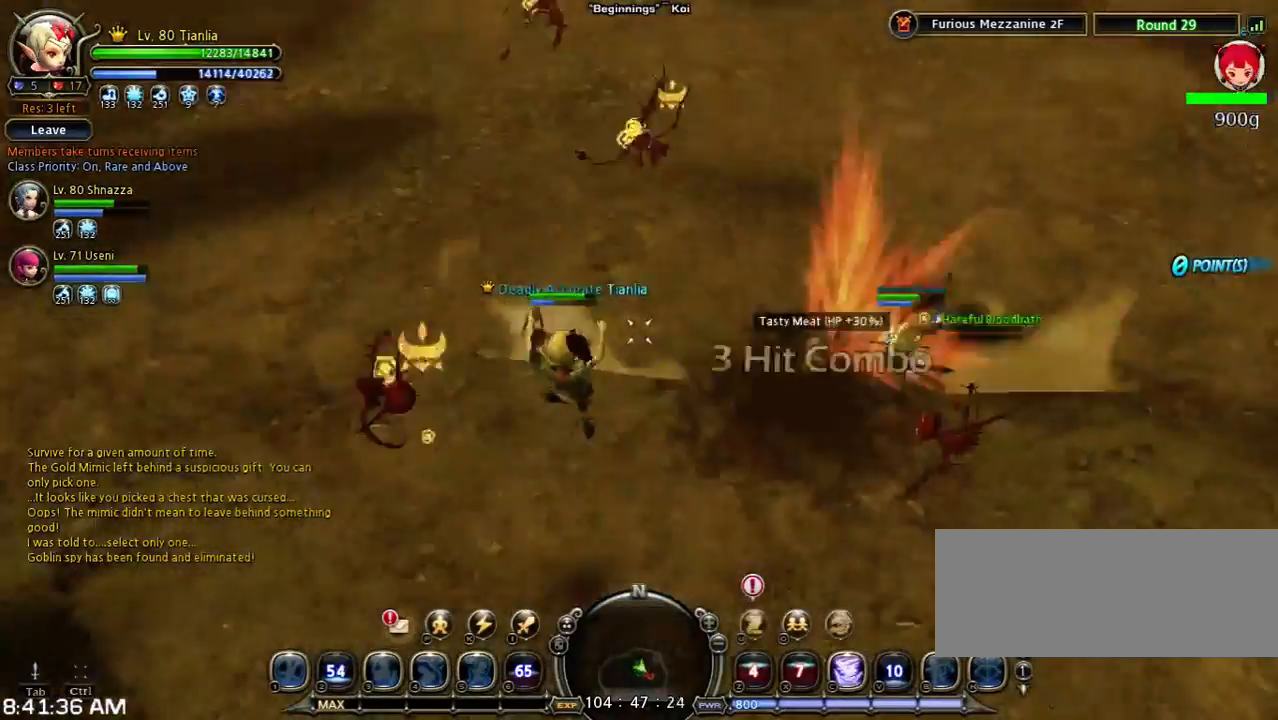
{"keys": ["w"], "events": []}
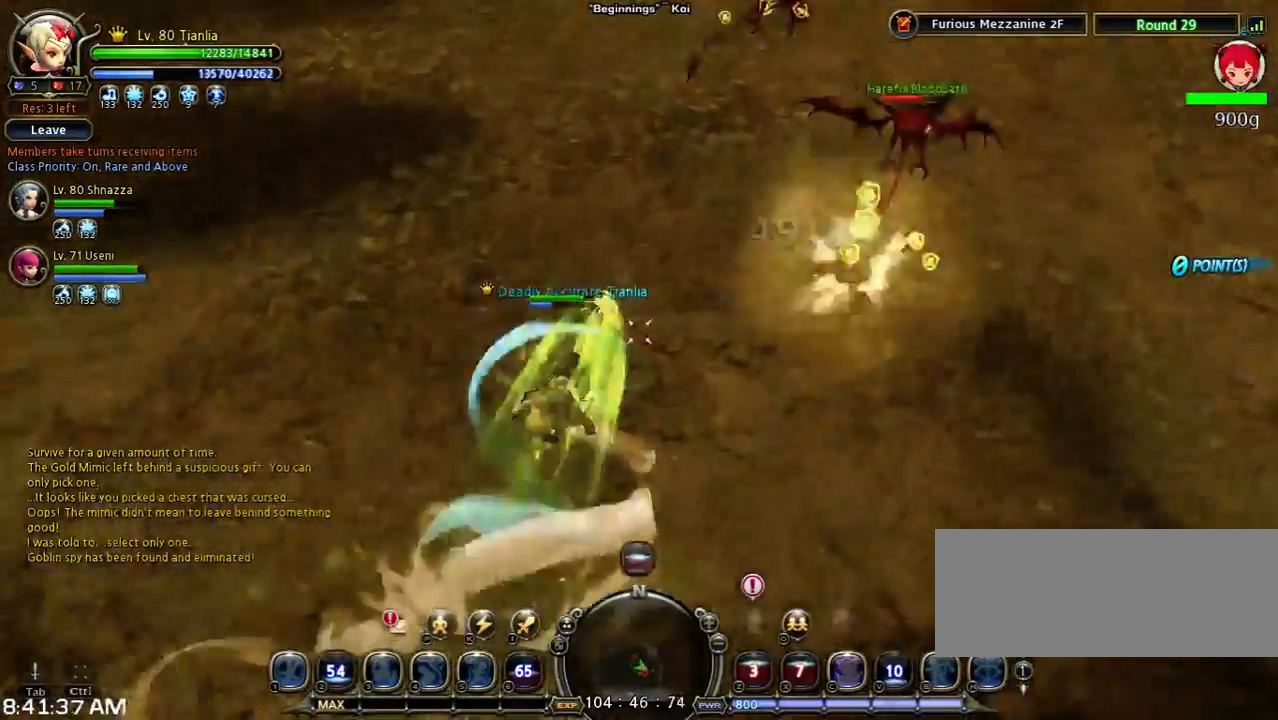
{"keys": ["w"], "events": []}
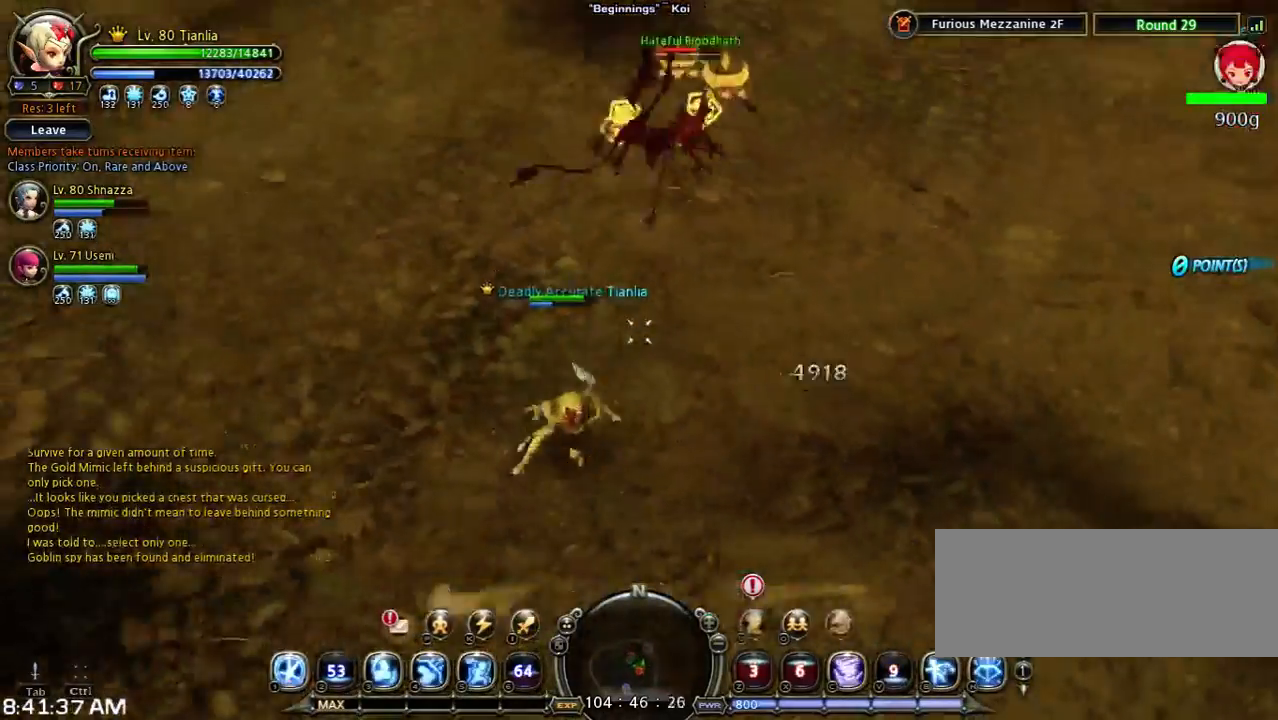
{"keys": [], "events": [[100, "n", "down"], [233, "n", "up"], [400, "w", "up"]]}